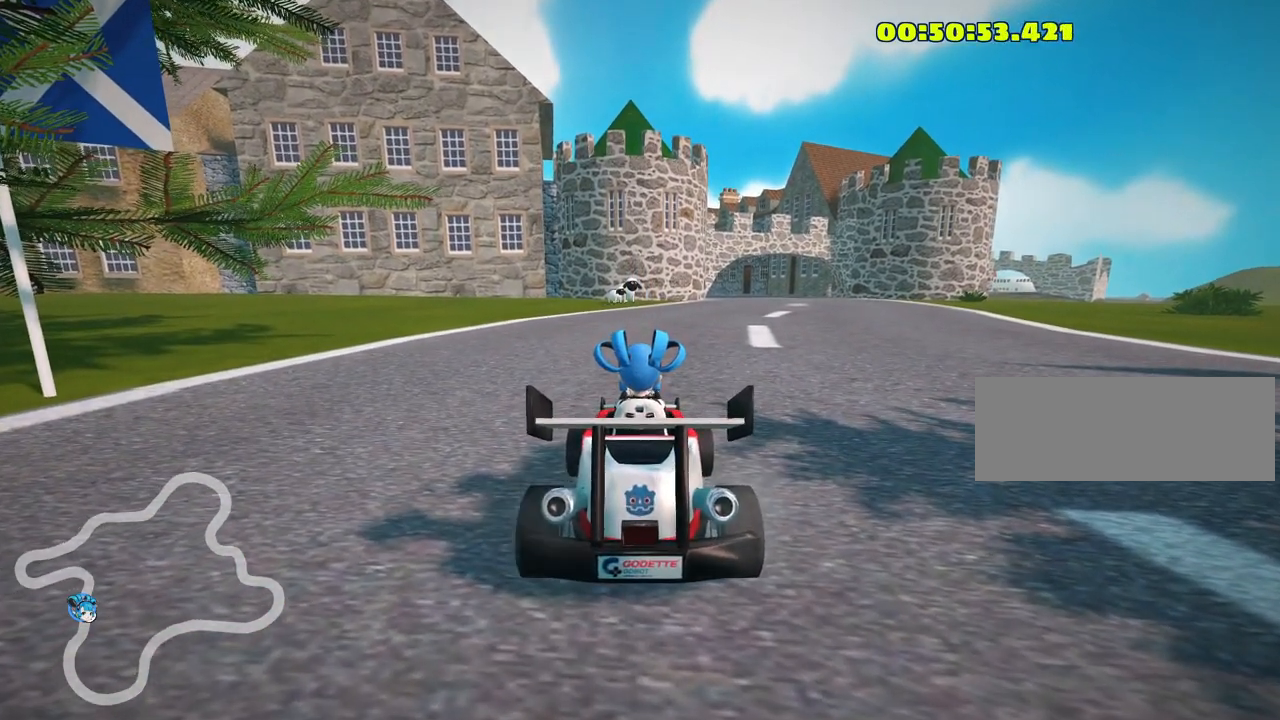
Gameplay with keyboard; each line is a JSON object with the keys held at the frame after it. "events" lists presses ("down") and releases ("up") of "down", "fire", "left", "look", "nitro", "right", "skid" and "up" between this image and that frame as [ms after this image, input, new state], when the widget could be followed in between. No other keys are recorded. Mouse input is not recorded. Key names are as the overlay labels them; some are game actions (e.g. jump) rather than physical keys.
{"keys": ["look"], "events": [[450, "look", "down"]]}
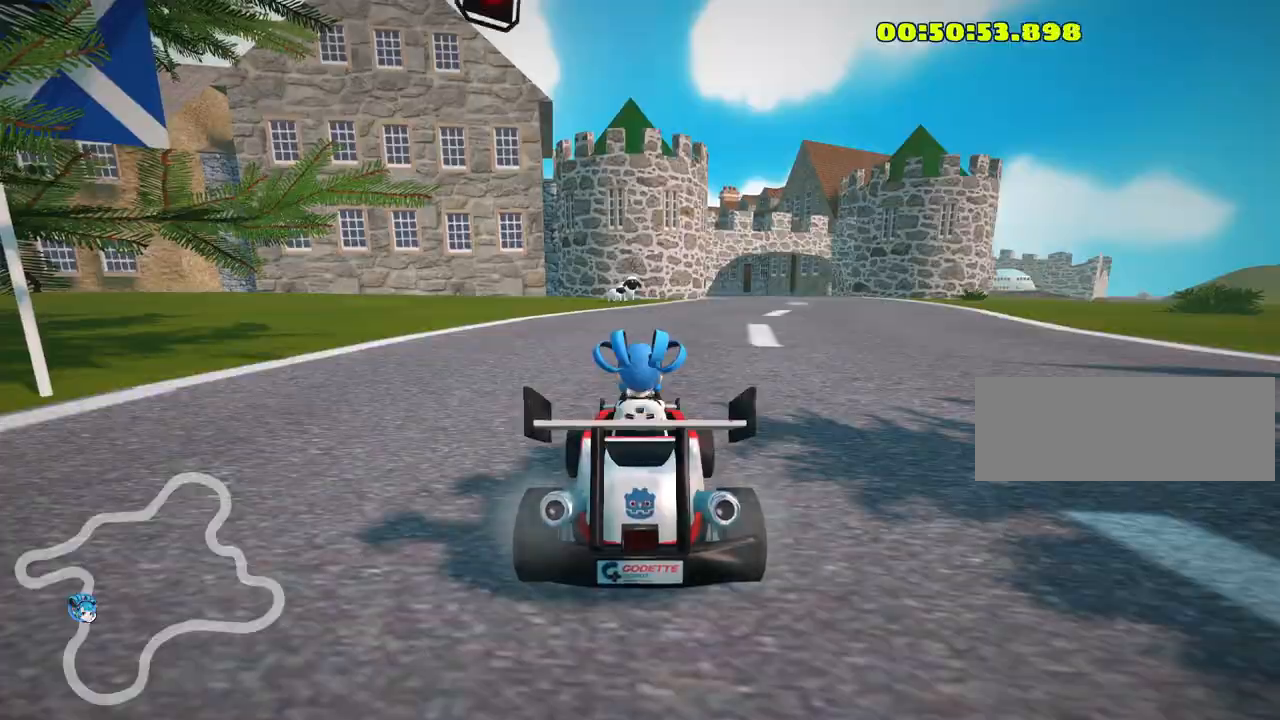
{"keys": [], "events": [[500, "look", "up"]]}
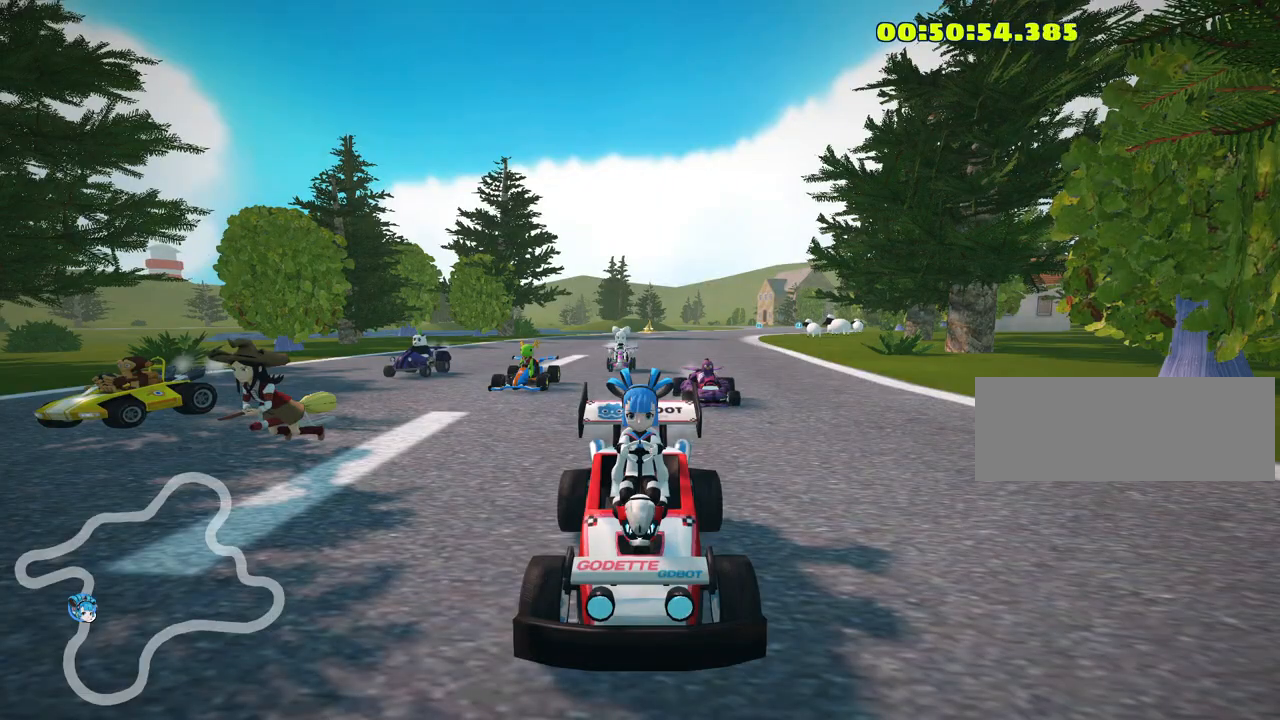
{"keys": [], "events": []}
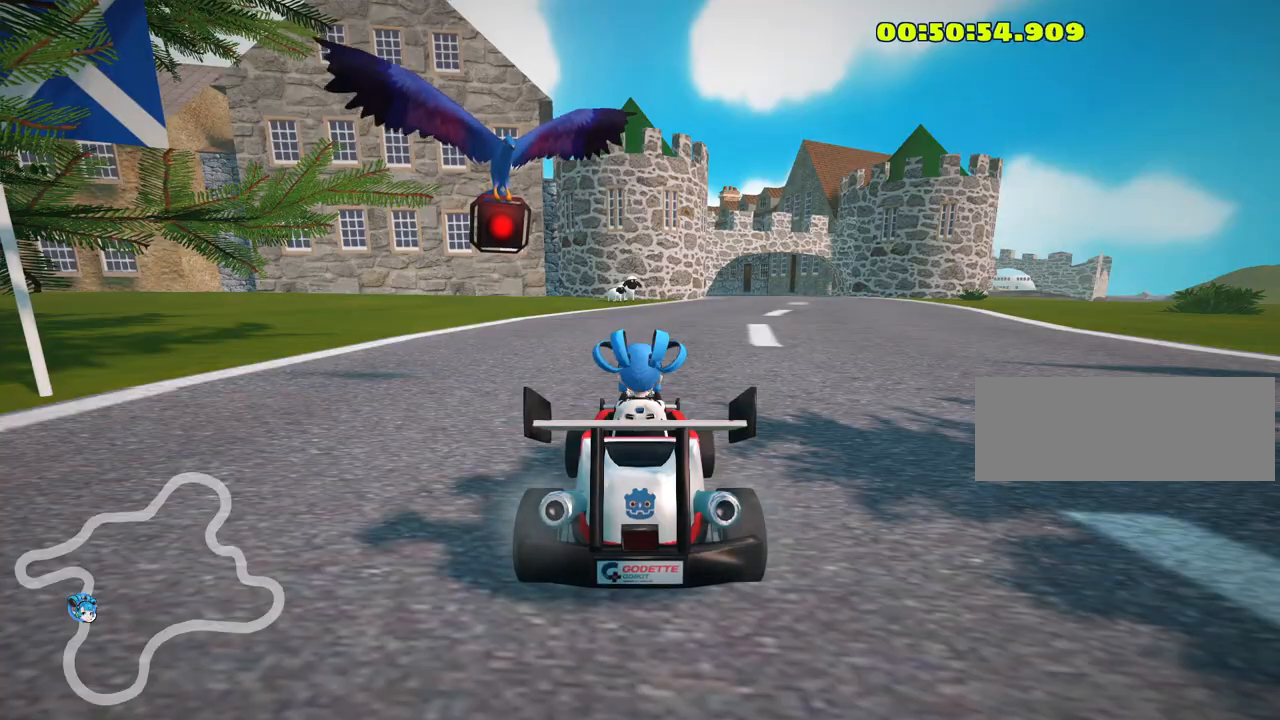
{"keys": [], "events": []}
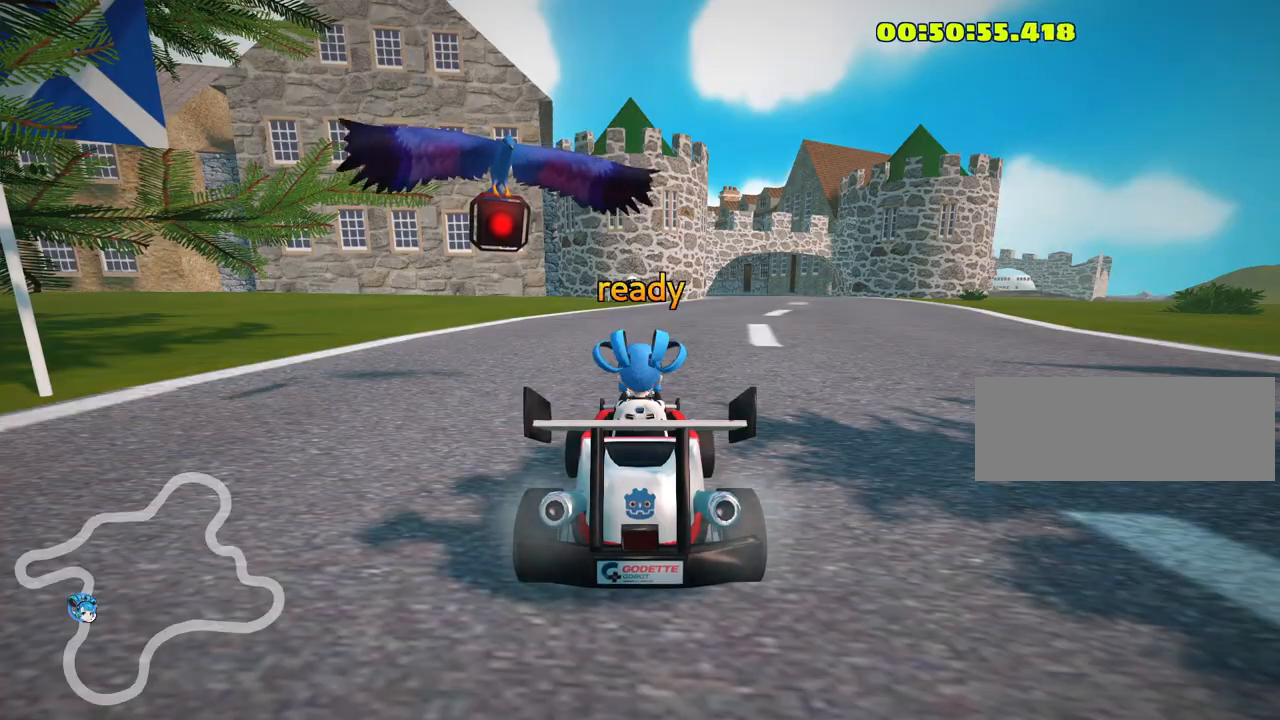
{"keys": [], "events": []}
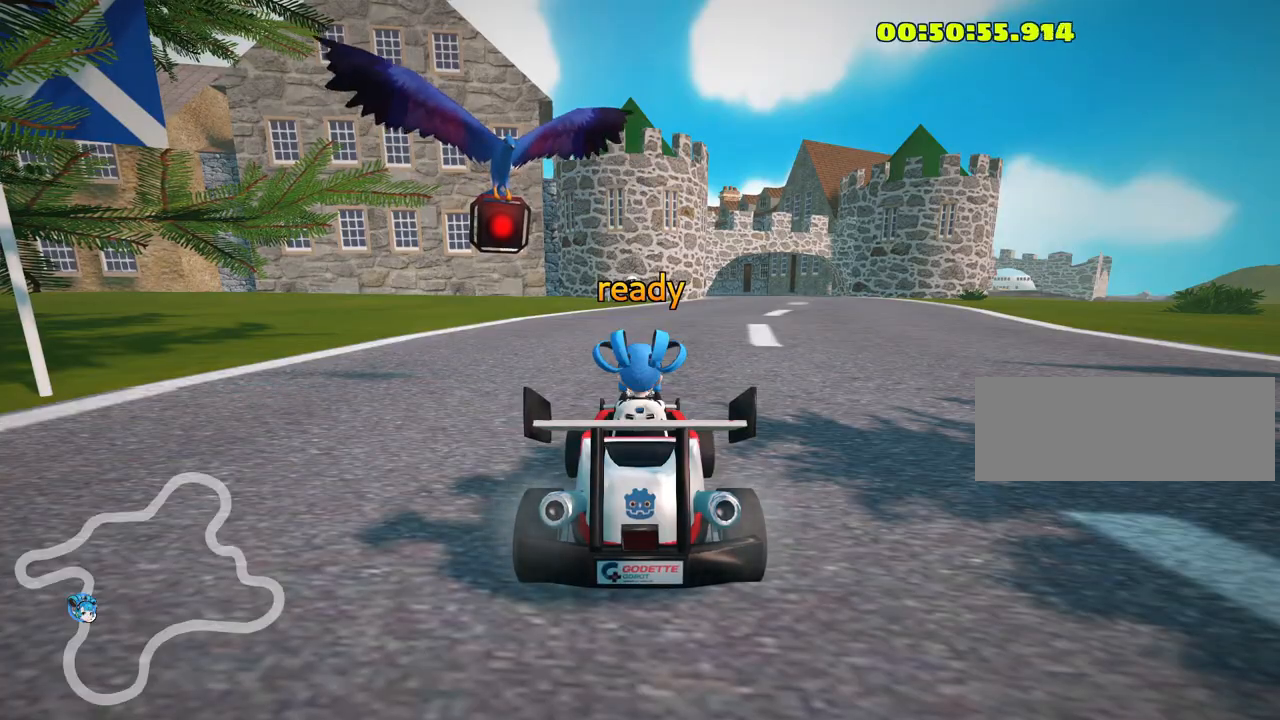
{"keys": ["right", "up"], "events": [[450, "up", "down"], [483, "right", "down"]]}
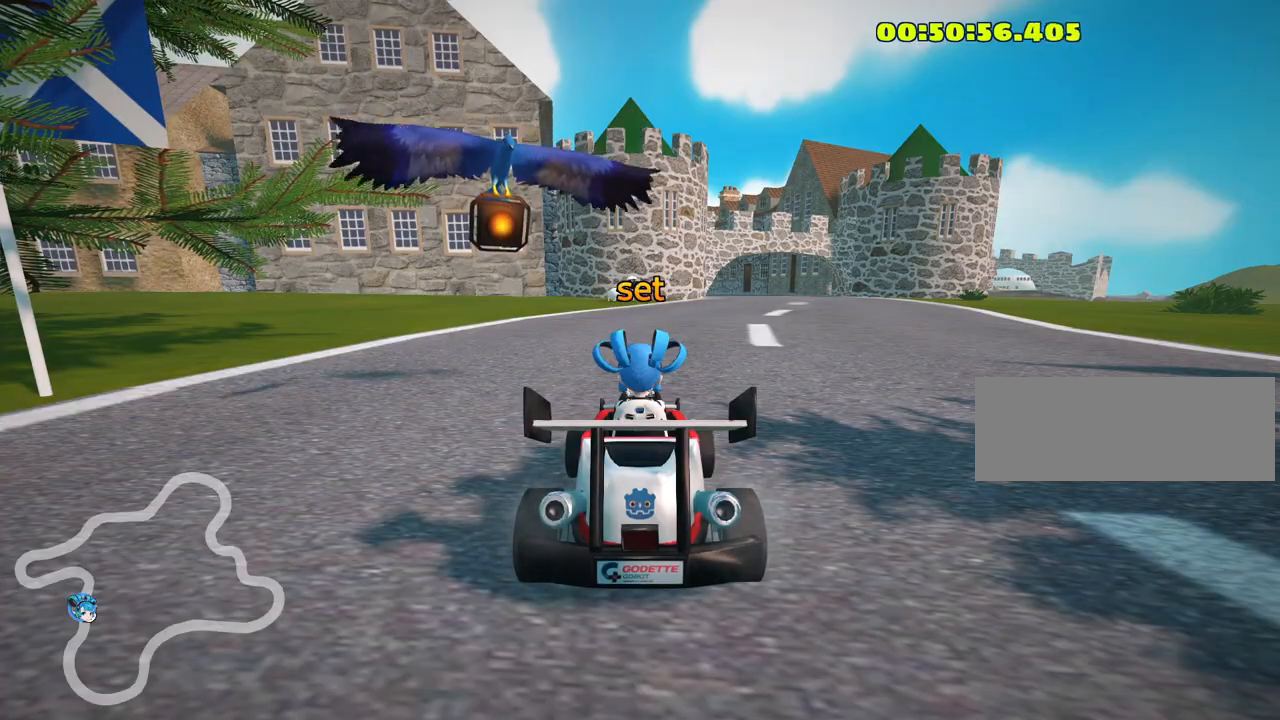
{"keys": ["right", "up"], "events": []}
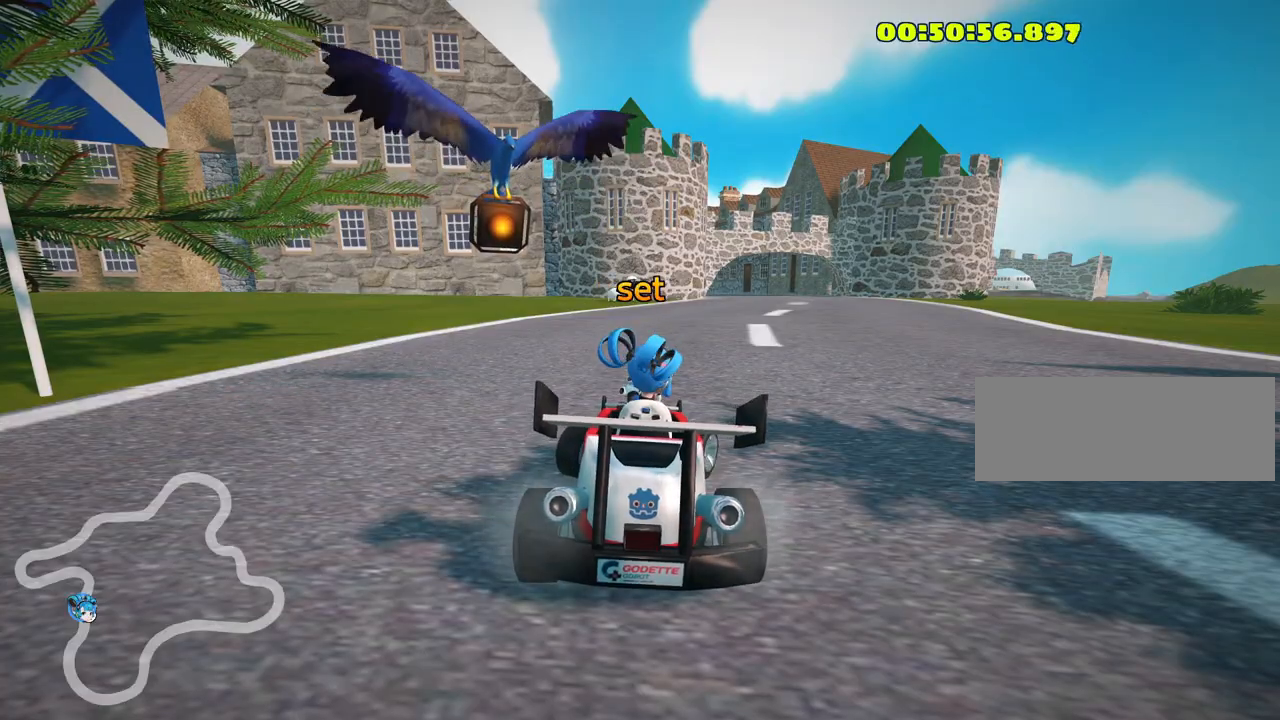
{"keys": ["right", "up"], "events": []}
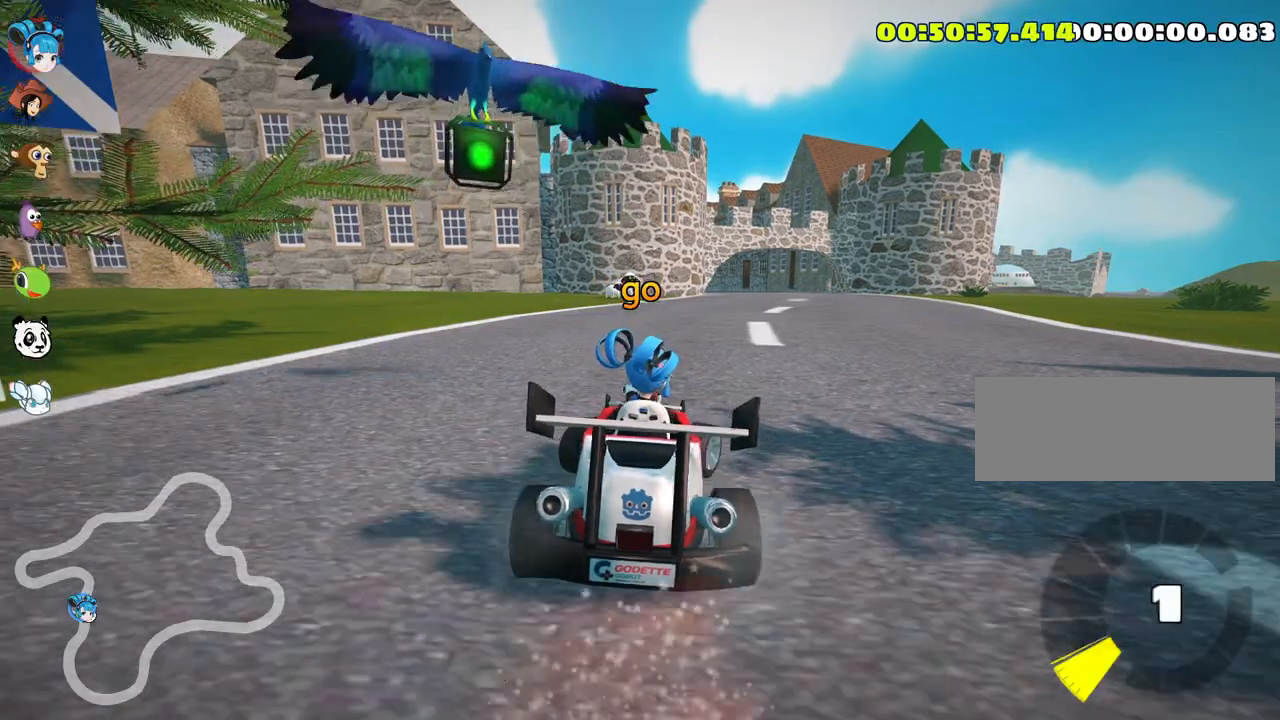
{"keys": ["right", "up"], "events": []}
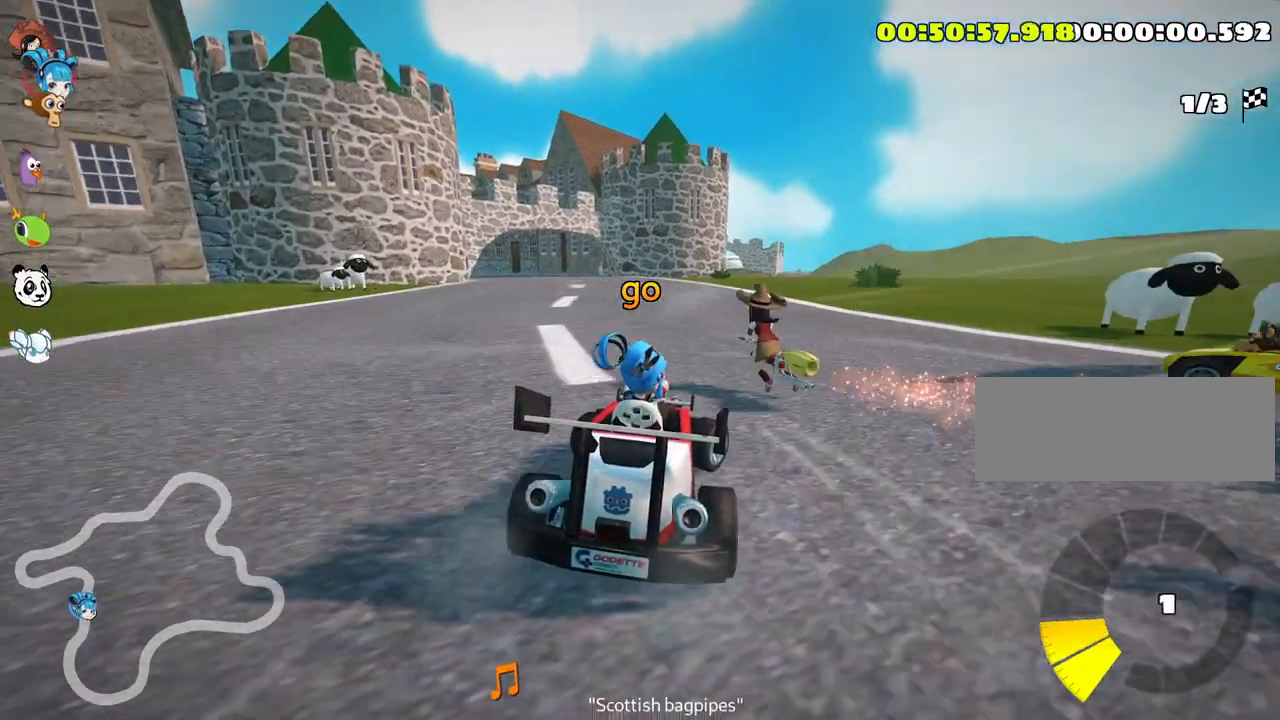
{"keys": ["skid", "up"], "events": [[33, "right", "up"], [50, "left", "down"], [50, "skid", "down"], [500, "left", "up"]]}
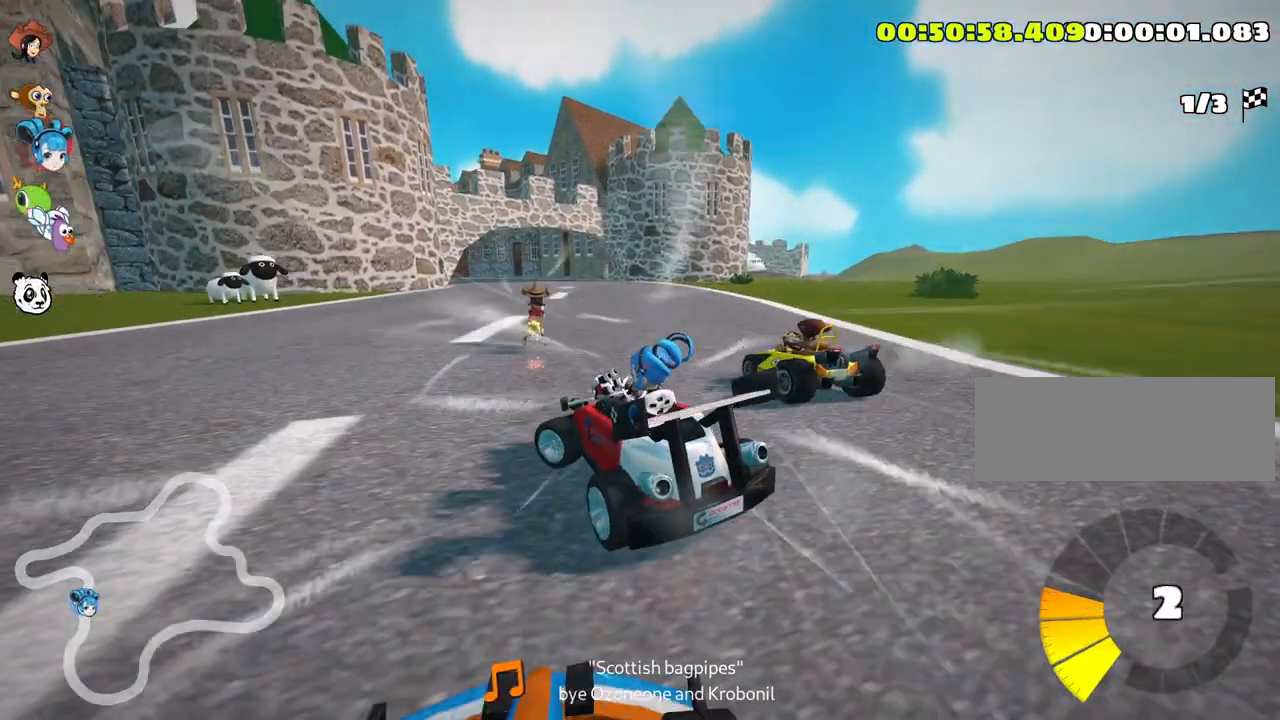
{"keys": ["right", "skid", "up"], "events": [[33, "right", "down"]]}
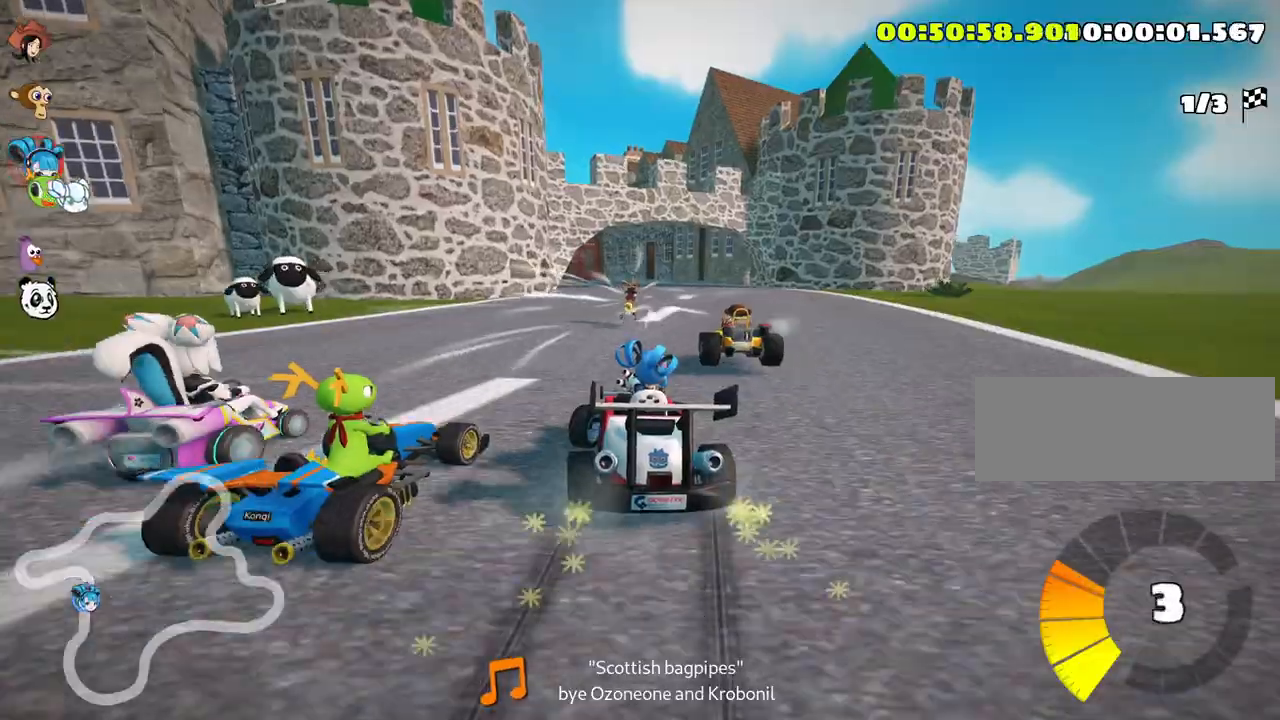
{"keys": ["right", "skid", "up"], "events": []}
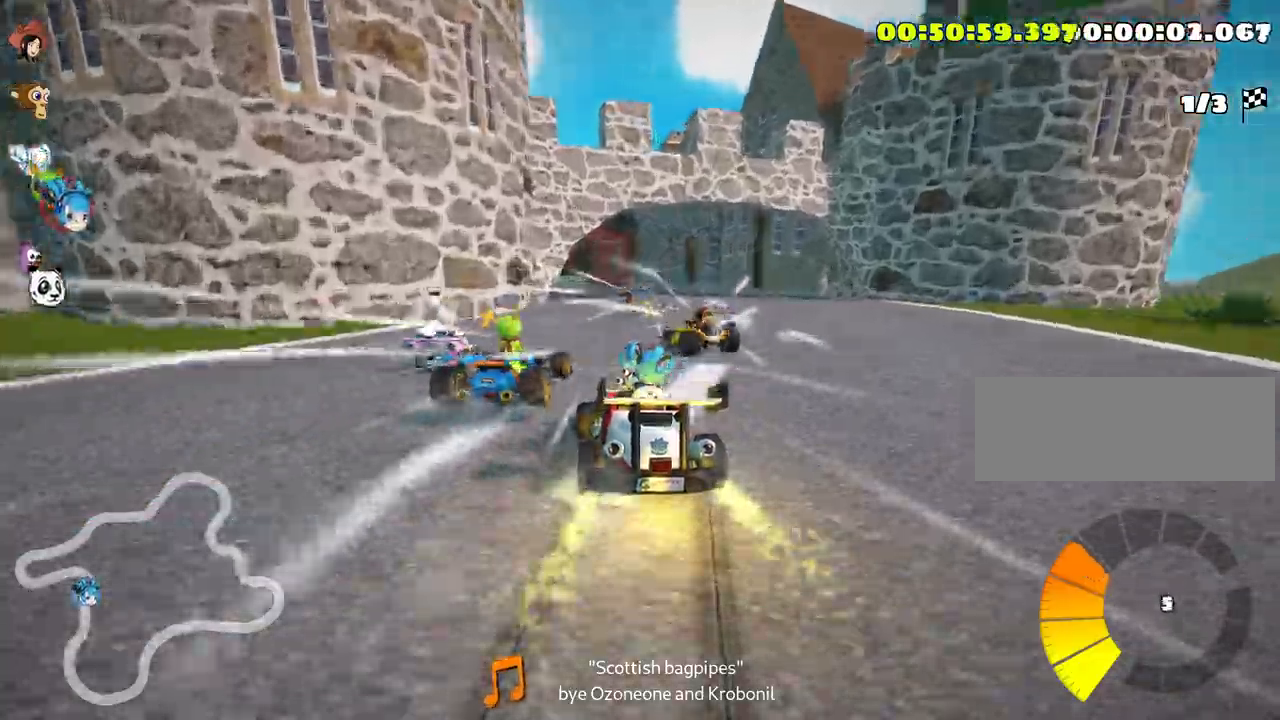
{"keys": ["left", "skid", "up"], "events": [[416, "left", "down"], [466, "right", "up"]]}
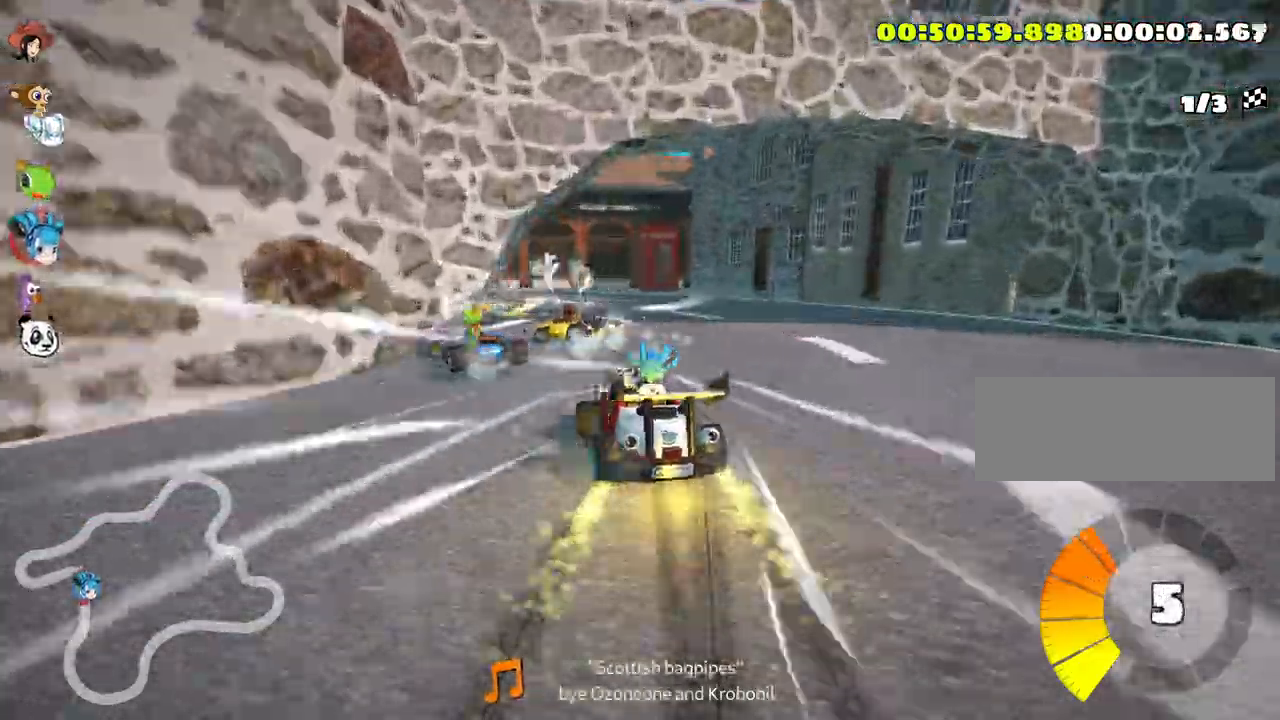
{"keys": ["left", "skid", "up"], "events": []}
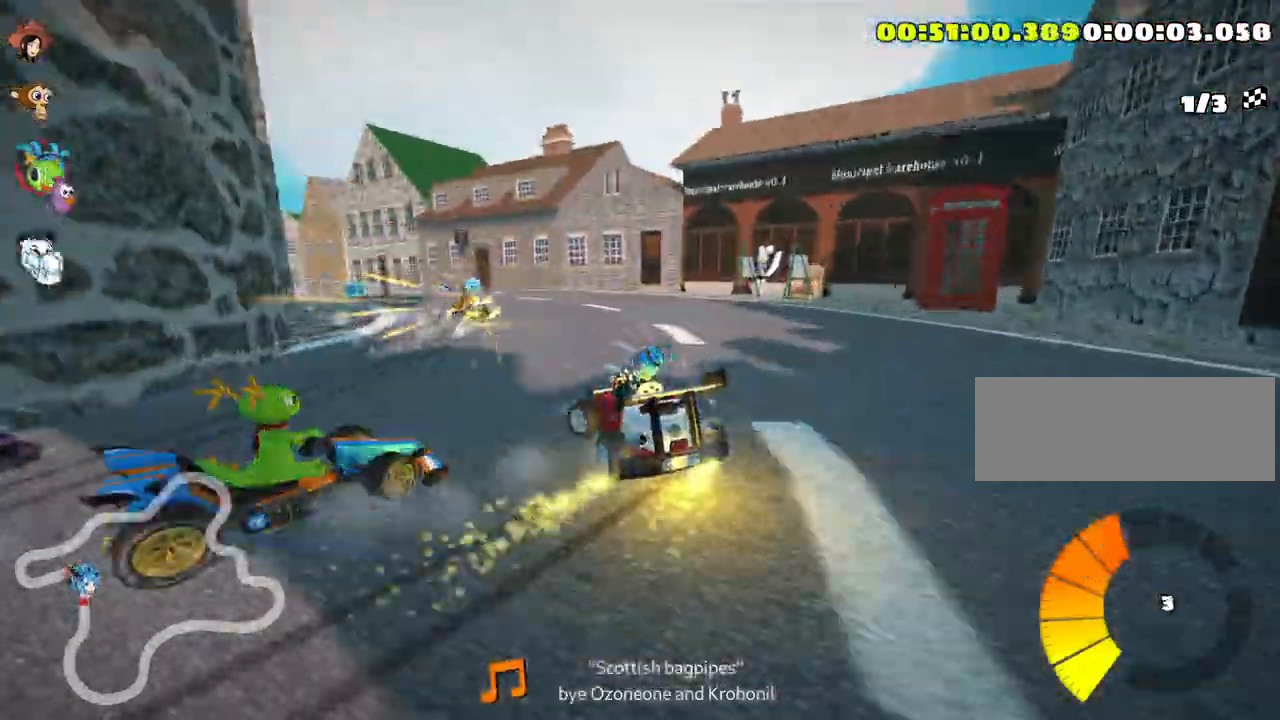
{"keys": ["up"], "events": [[300, "skid", "up"], [366, "left", "up"]]}
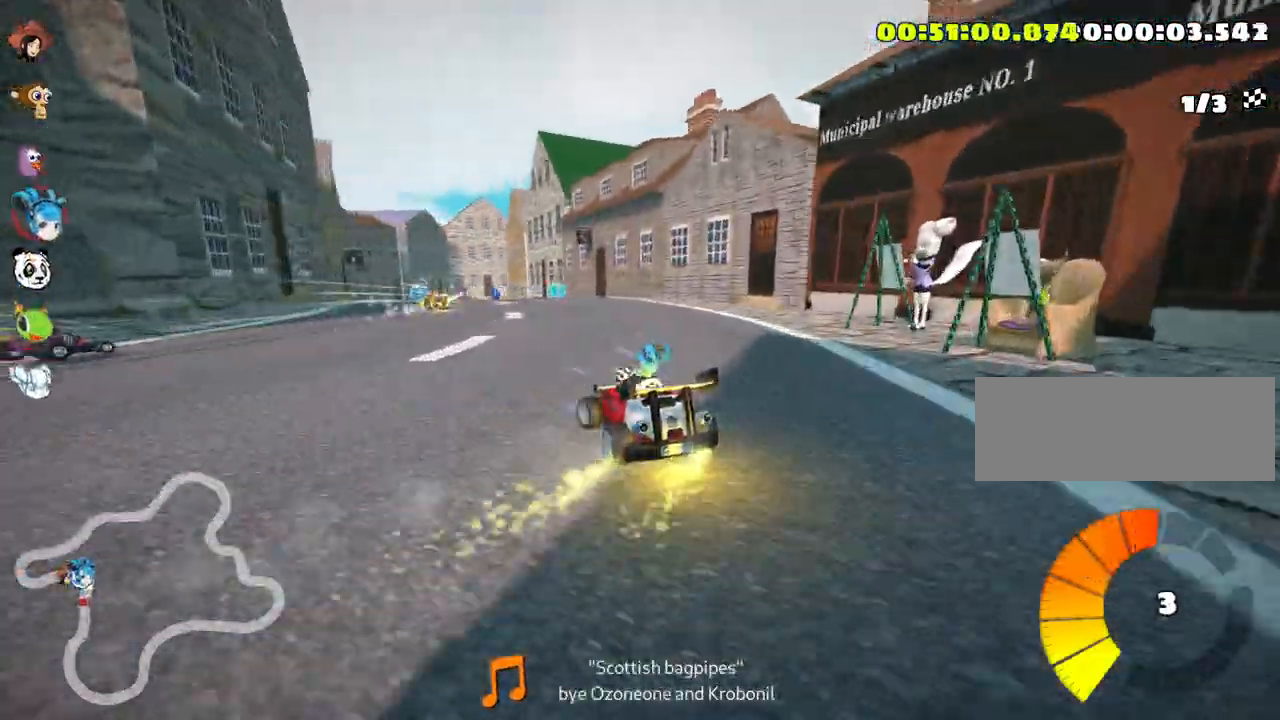
{"keys": ["left", "up"], "events": [[316, "left", "down"]]}
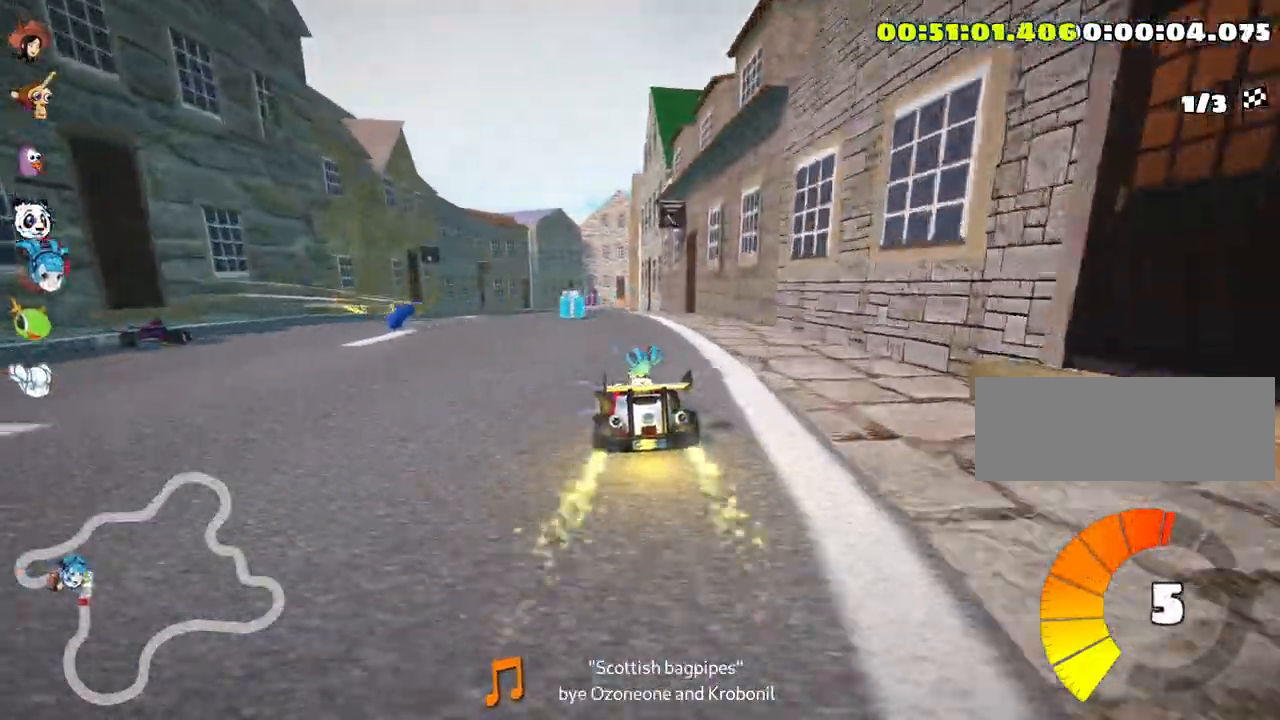
{"keys": ["up"], "events": [[66, "left", "up"], [266, "right", "down"], [366, "right", "up"]]}
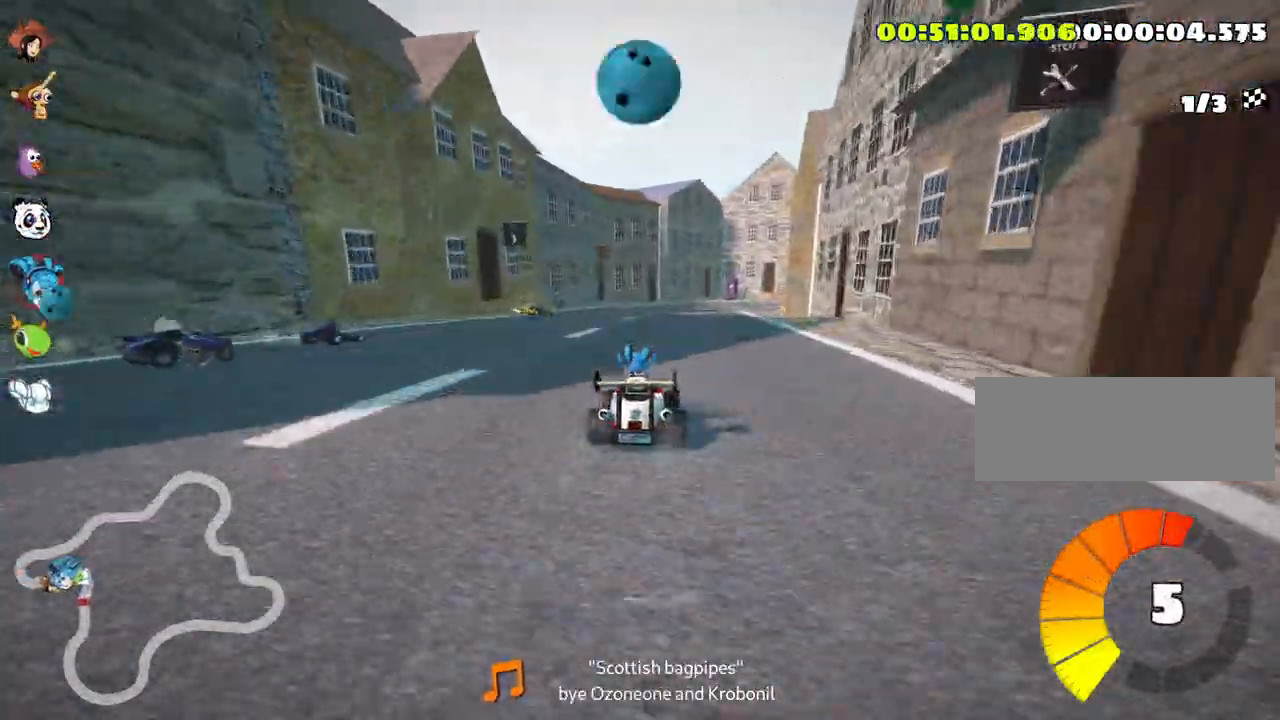
{"keys": ["left", "up"], "events": [[416, "left", "down"]]}
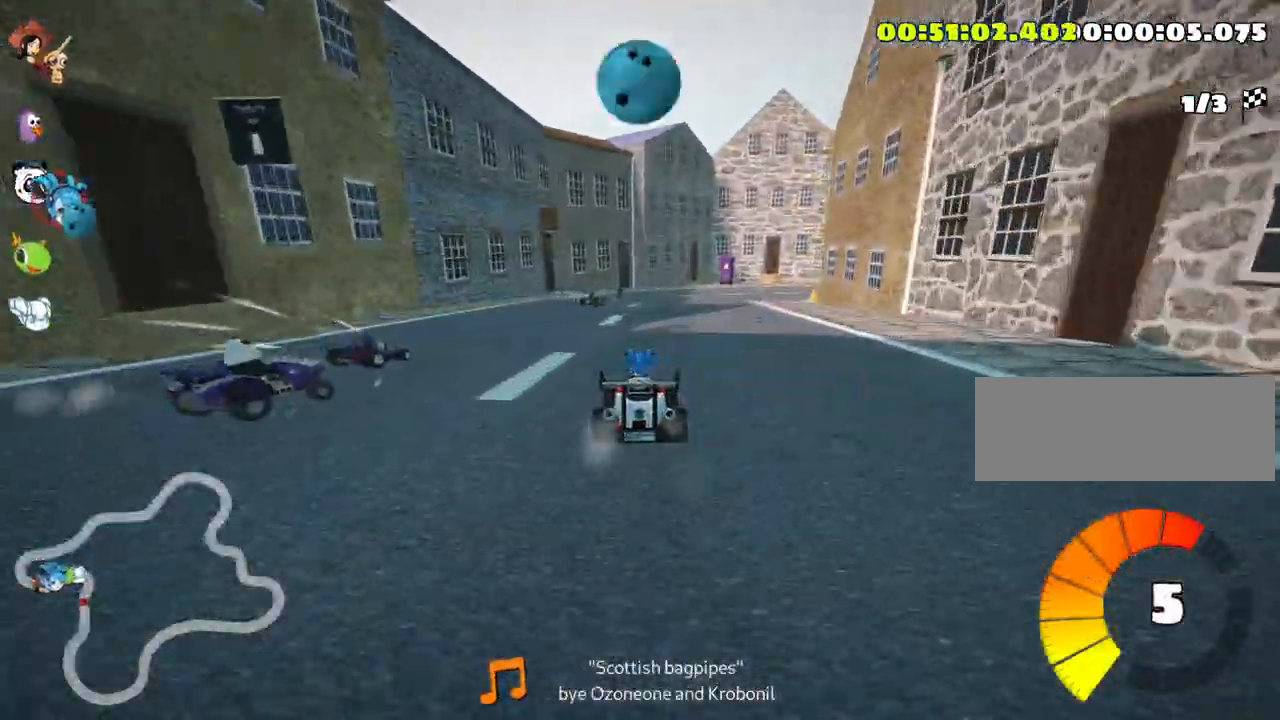
{"keys": ["right", "skid", "up"], "events": [[16, "left", "up"], [66, "skid", "down"], [100, "right", "down"]]}
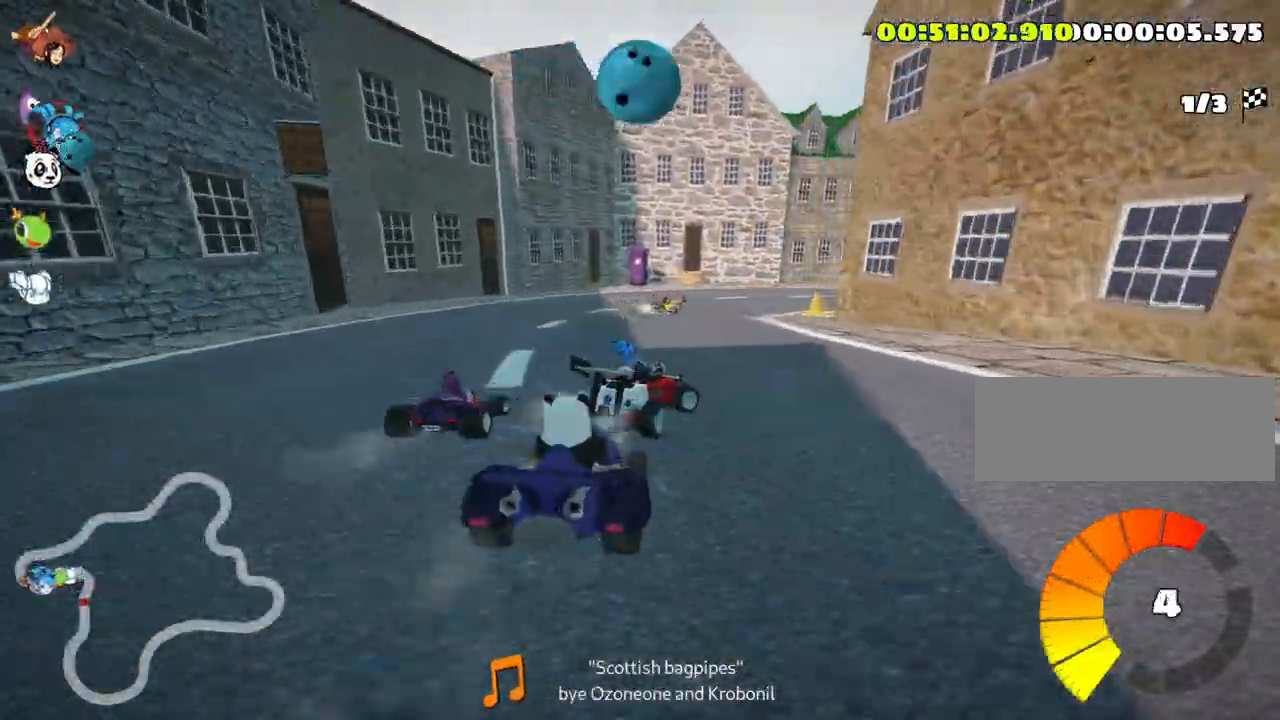
{"keys": ["right", "skid", "up"], "events": []}
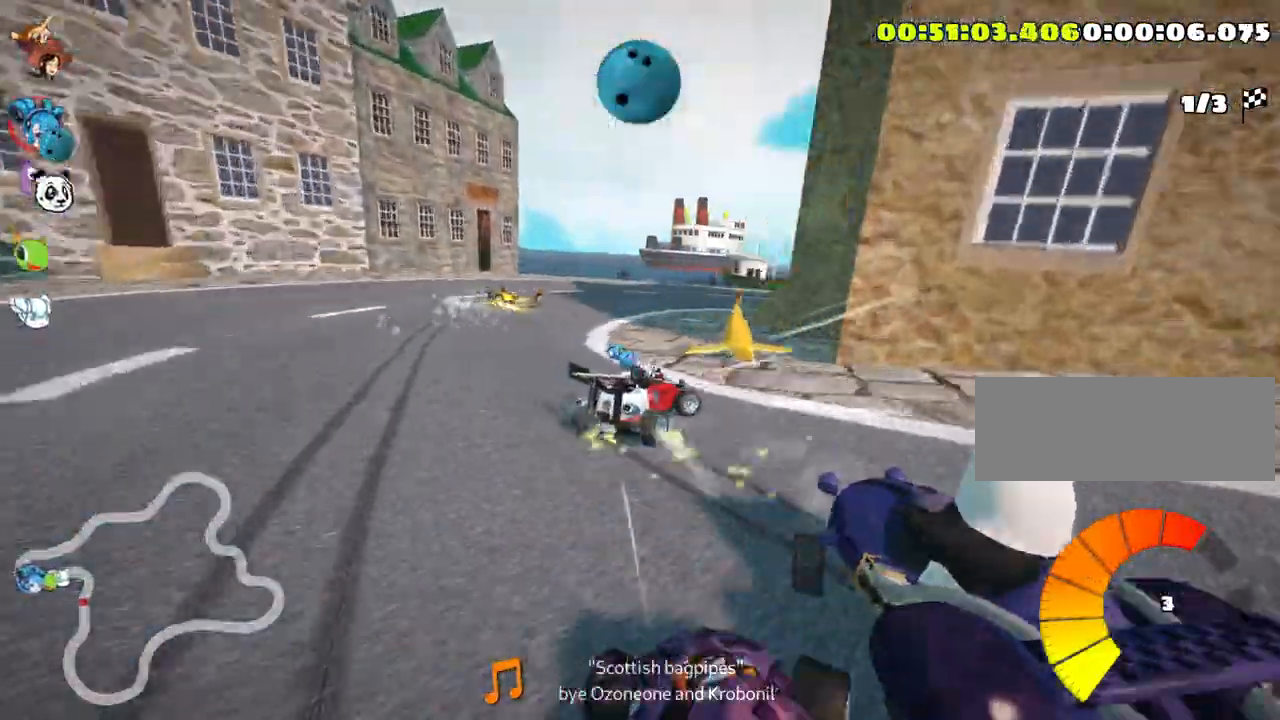
{"keys": ["right", "up"], "events": [[100, "skid", "up"]]}
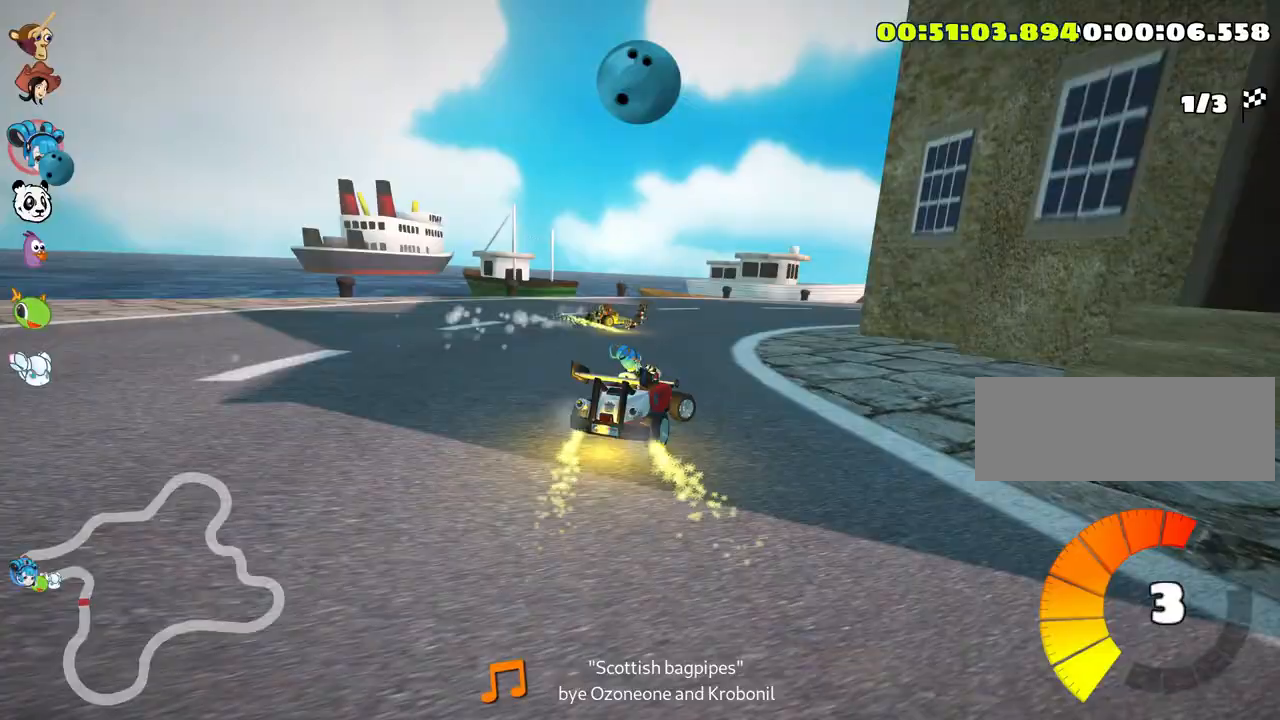
{"keys": ["up"], "events": [[383, "right", "up"]]}
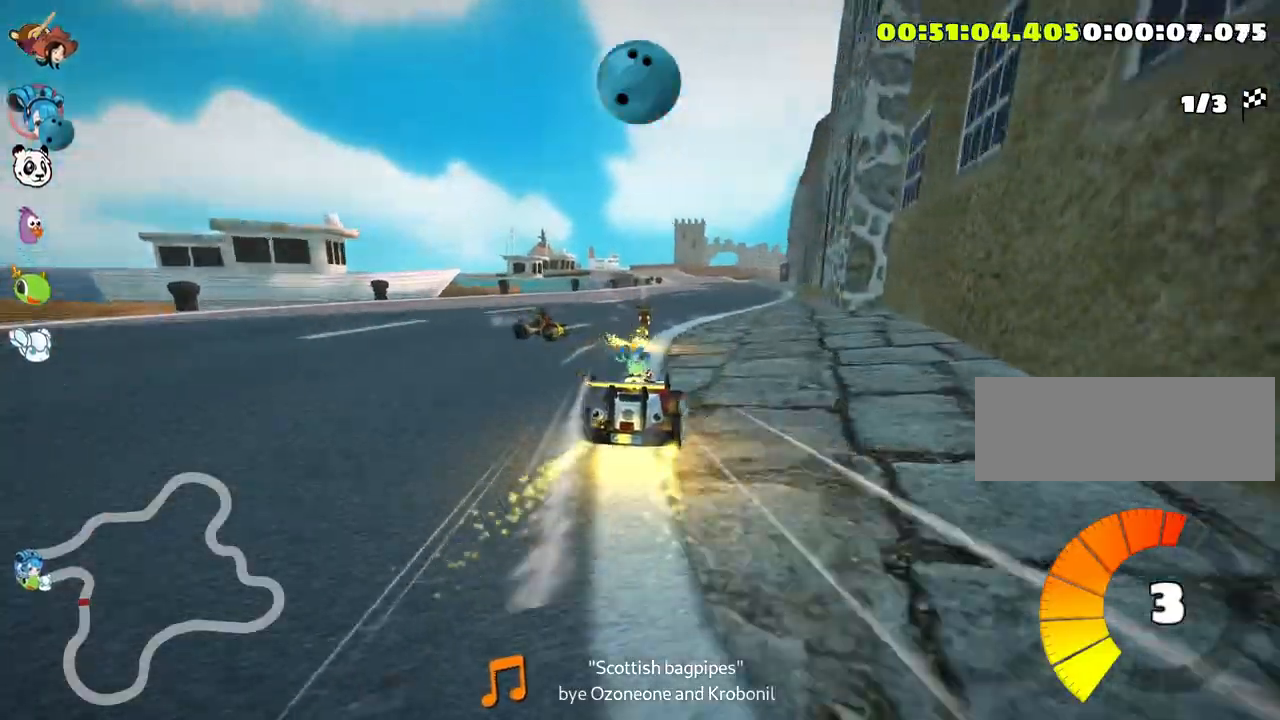
{"keys": ["up"], "events": [[216, "left", "down"], [433, "left", "up"]]}
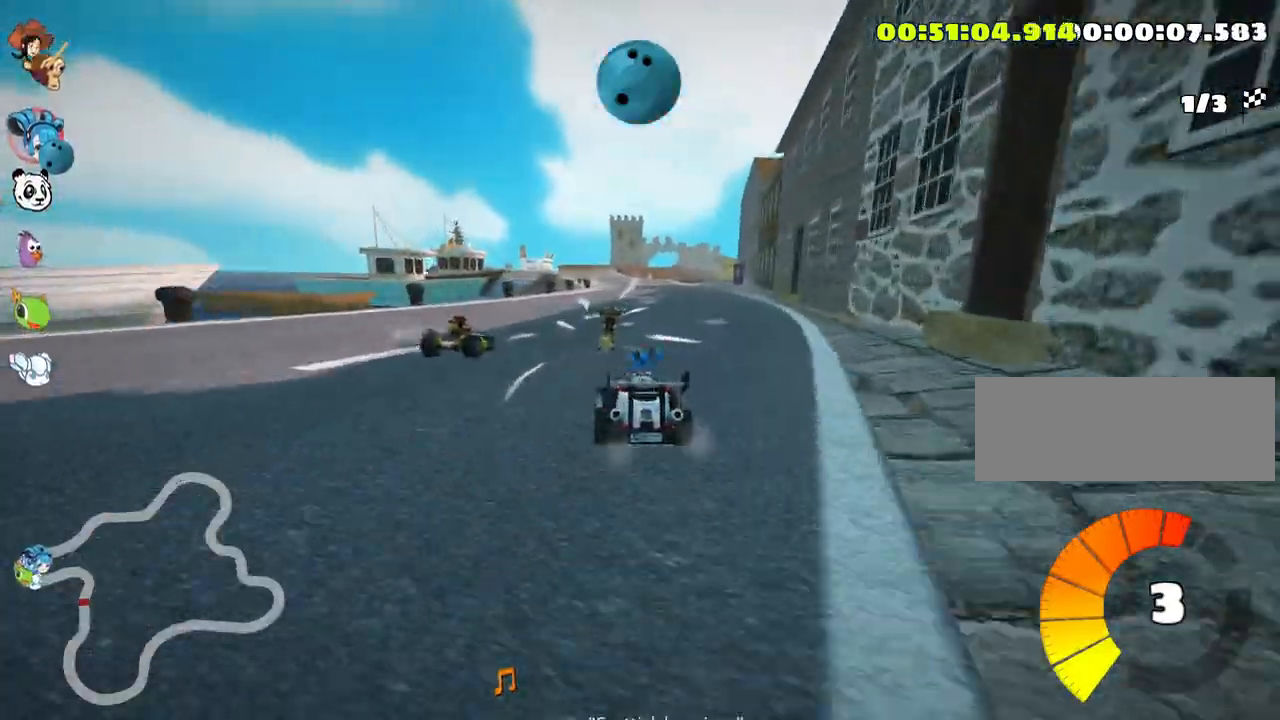
{"keys": ["right", "up"], "events": [[283, "fire", "down"], [283, "right", "down"], [483, "fire", "up"]]}
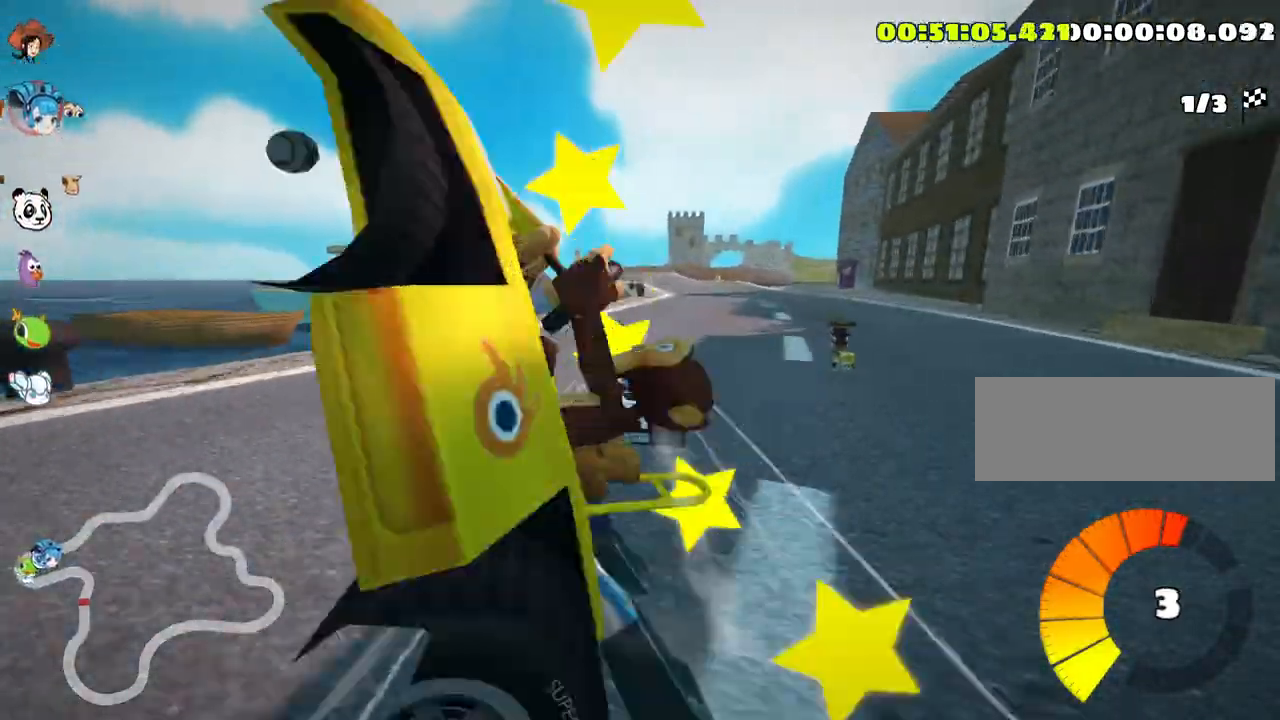
{"keys": ["skid", "up"], "events": [[266, "right", "up"], [283, "left", "down"], [300, "skid", "down"], [500, "left", "up"]]}
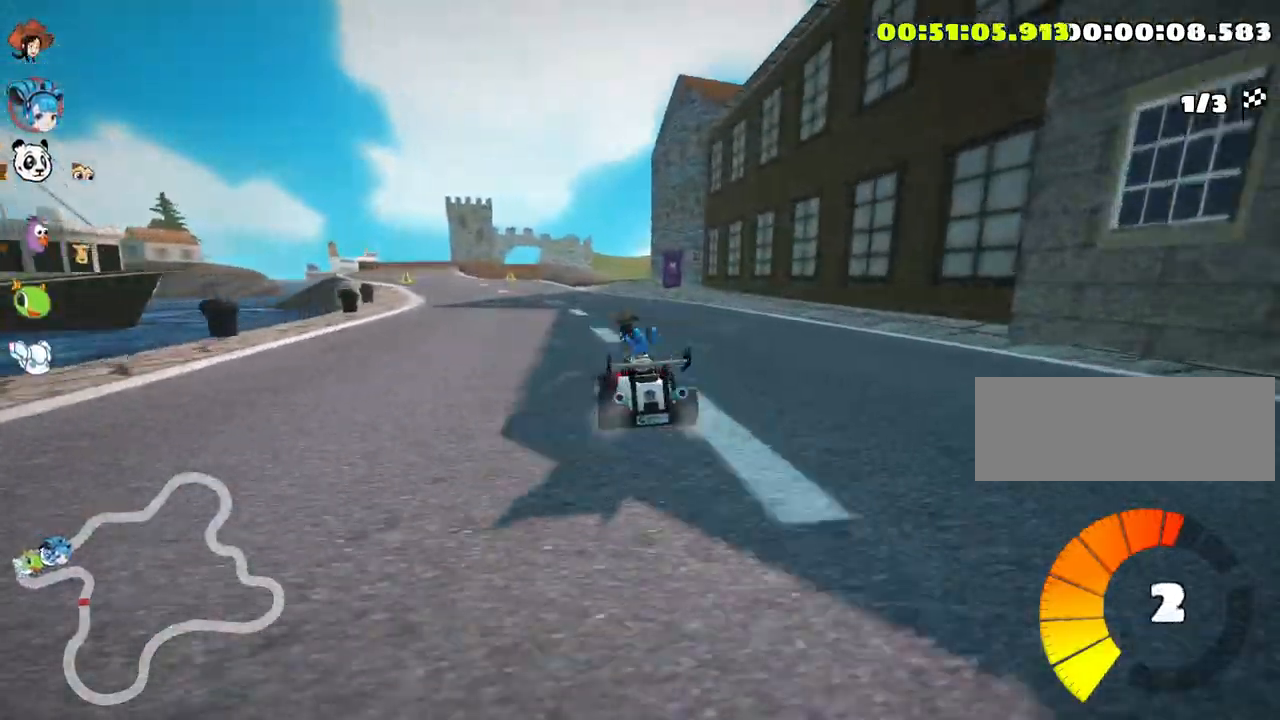
{"keys": ["skid", "up"], "events": [[50, "right", "down"], [283, "left", "down"], [283, "right", "up"], [500, "left", "up"]]}
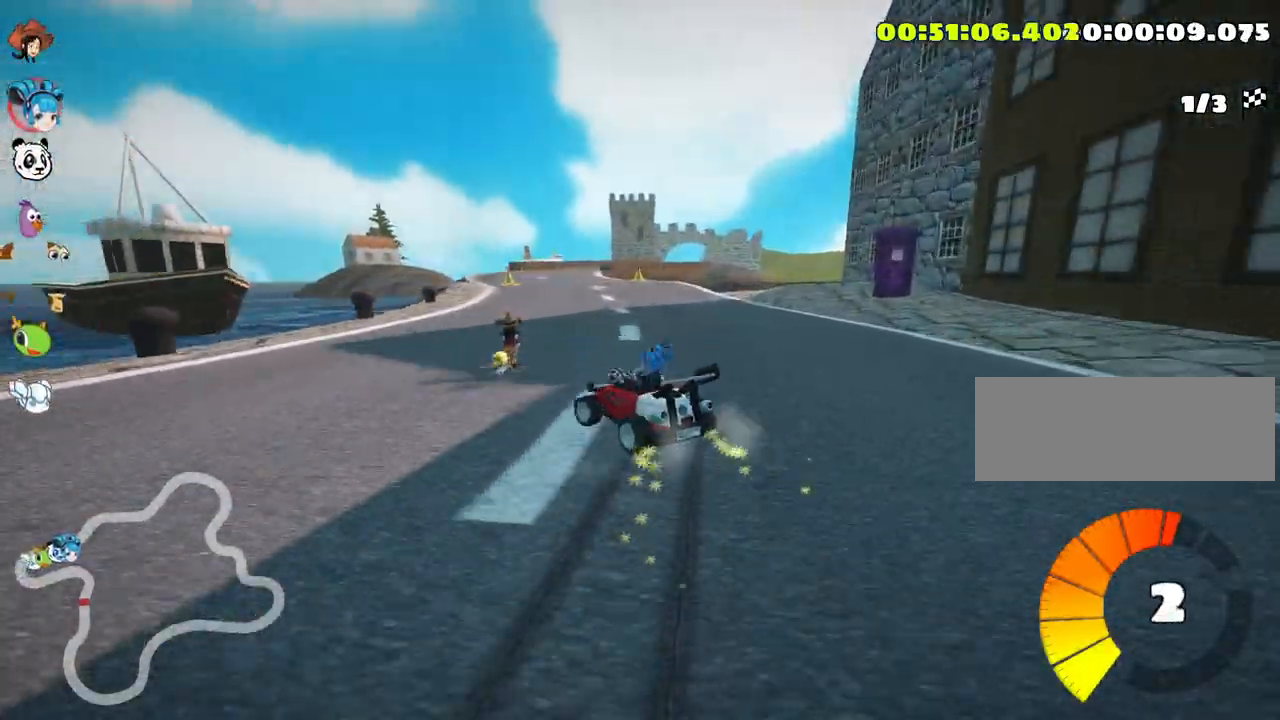
{"keys": ["right", "skid", "up"], "events": [[83, "right", "down"]]}
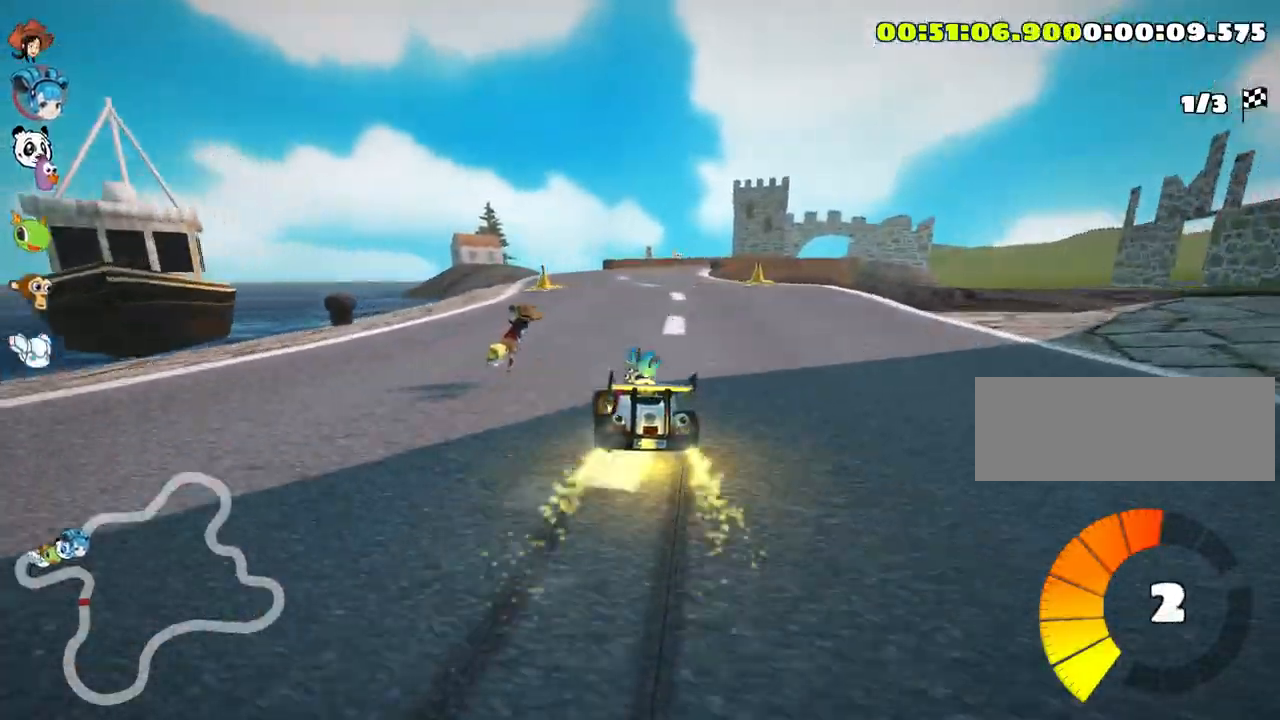
{"keys": ["left", "up"], "events": [[16, "skid", "up"], [116, "right", "up"], [266, "left", "down"]]}
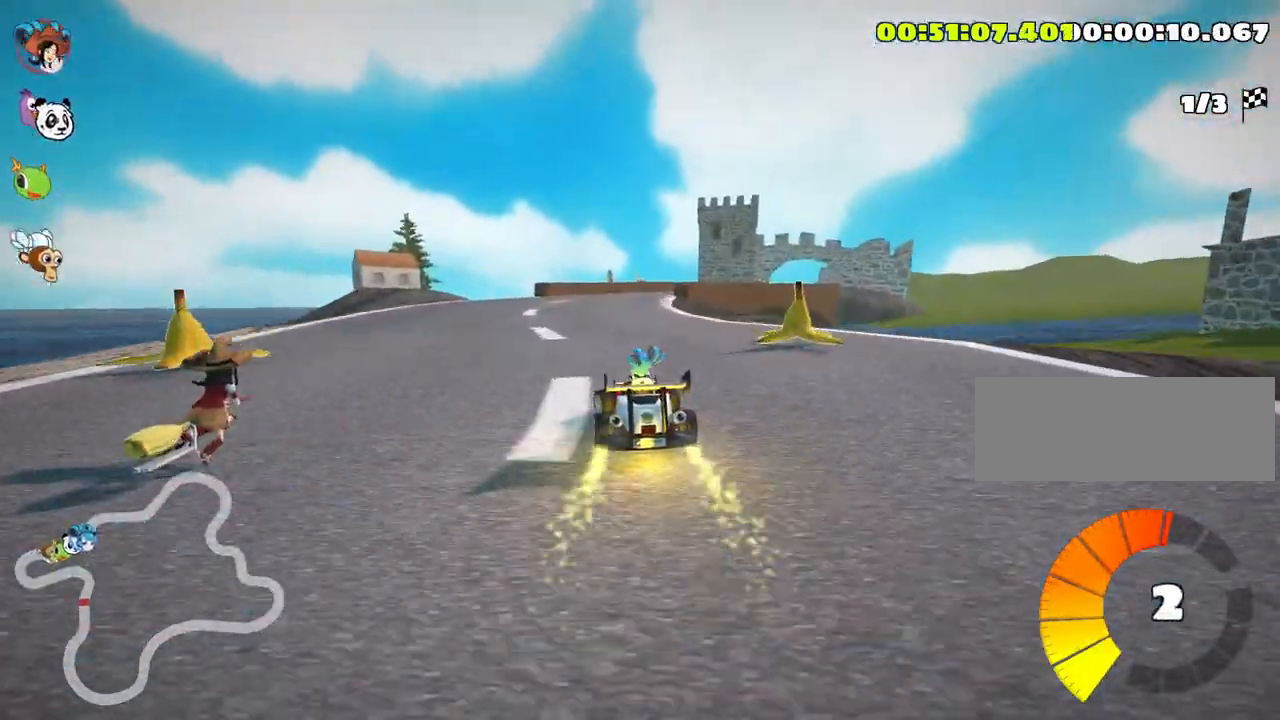
{"keys": ["right", "skid", "up"], "events": [[16, "left", "up"], [183, "right", "down"], [216, "skid", "down"]]}
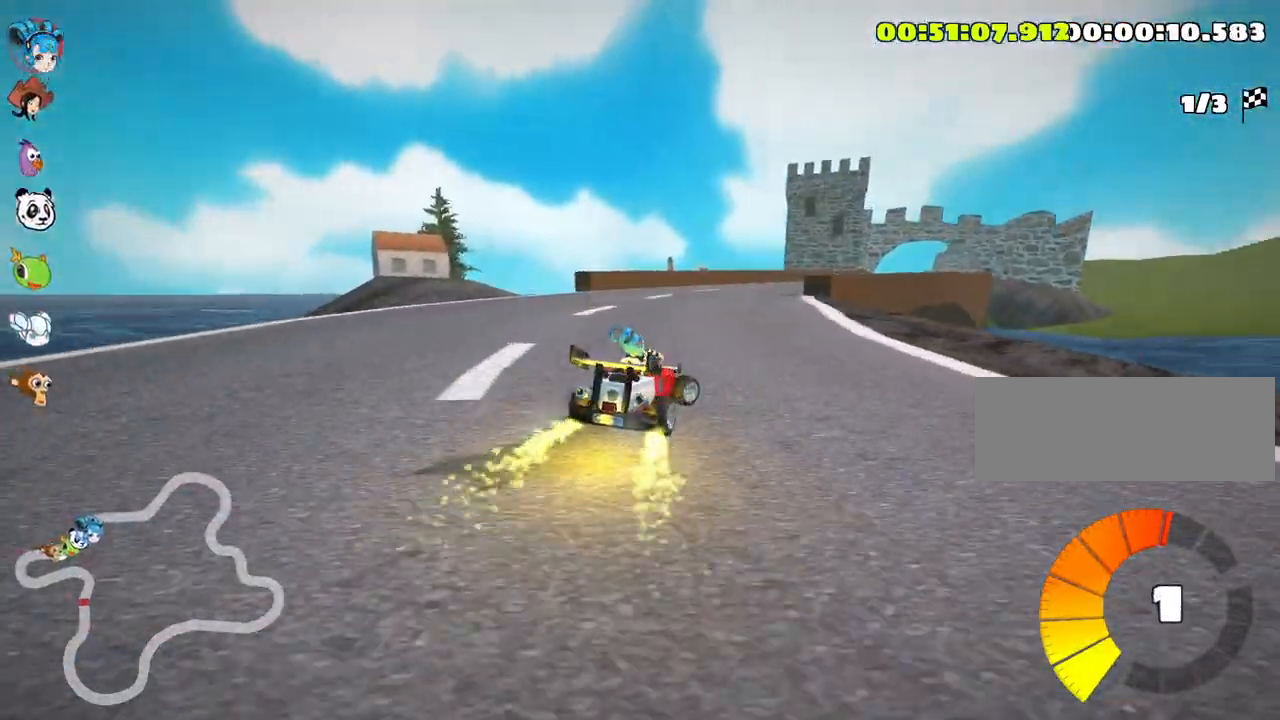
{"keys": ["left", "skid", "up"], "events": [[133, "left", "down"], [200, "right", "up"]]}